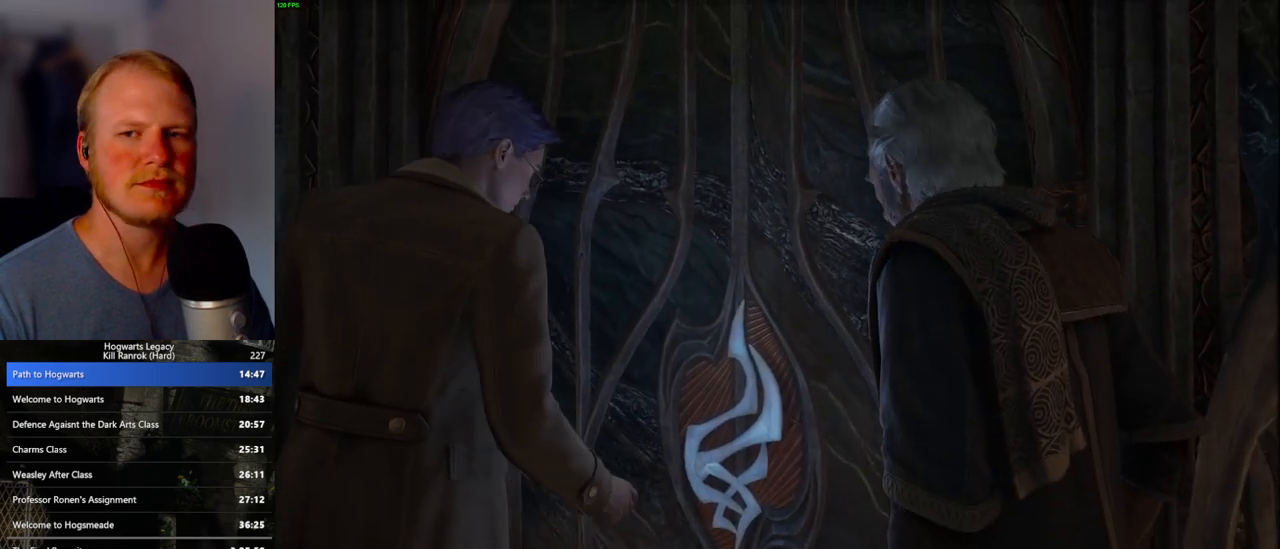
Gameplay with keyboard and mouse; each line is a JSON object with the keys and mouse buttons held at the frame after it. "events" lists presses ("down") and releases ("up") of ".", "/", "0", "1", "2", "3", "4", "5", "6", "7", "8", "9", "a", "alt_l", "alt_r", "b", "backslash", "backspace", "c", "caps_lock", "comma", "ctrl_l", "ctrl_r", "d", "e", "equals", "escape", "f", "f1", "f10", "f11", "f12", "f2", "f3", "f4", "f5", "f6", "f7", "f8", "f9", "g", "h", "i", "j", "k", "l", "lbracket", "m", "minus", "n", "o", "p", "q", "quote", "r", "rbracket", "return", "s", "semicolon", "shift_l", "shift_r", "space", "super_l", "super_r", "t", "tab", "tilde", "u", "v", "w", "x", "y", "z", "mouse_left", "mouse_wheel", "mouse_right", "mouse_mb4" and "mouse_mb5" between this image and that frame as [ms after this image, input, new state], when the widget could be followed in between. "mouse_left", "mouse_wheel", "mouse_right", "mouse_mb4", "mouse_mb5" = the "left", "wheel", "right", "mb4", "mb5" buttons of the "mouse" list. No other keys are recorded. "wheel" means that the mouse wheel is clicked or scrolled. Mouse movement is not recorded.
{"keys": [], "mouse": [], "events": []}
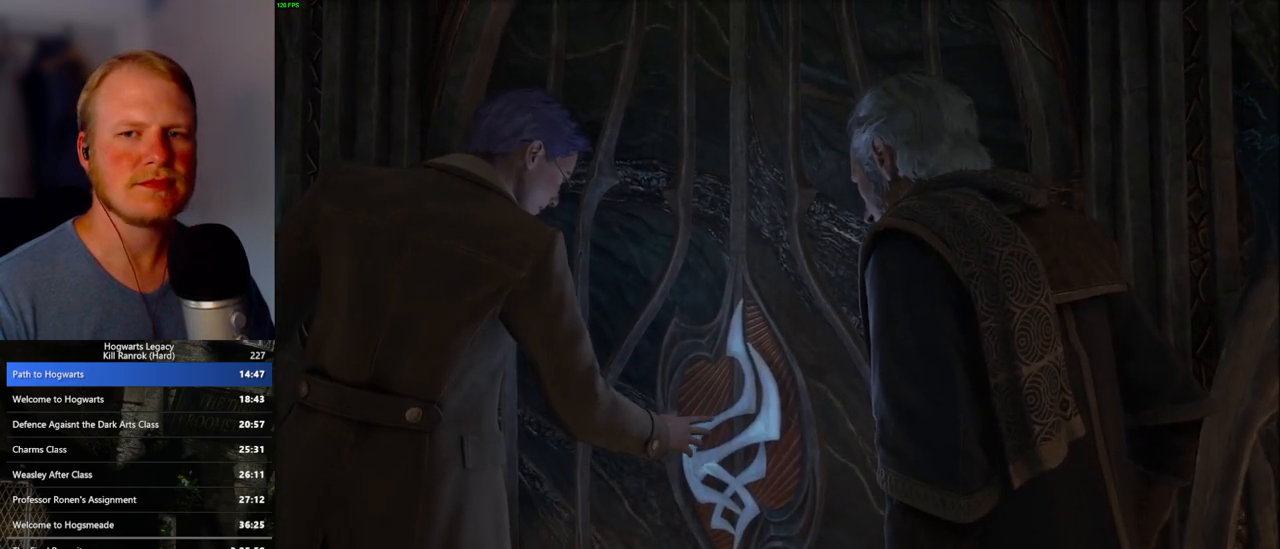
{"keys": [], "mouse": [], "events": []}
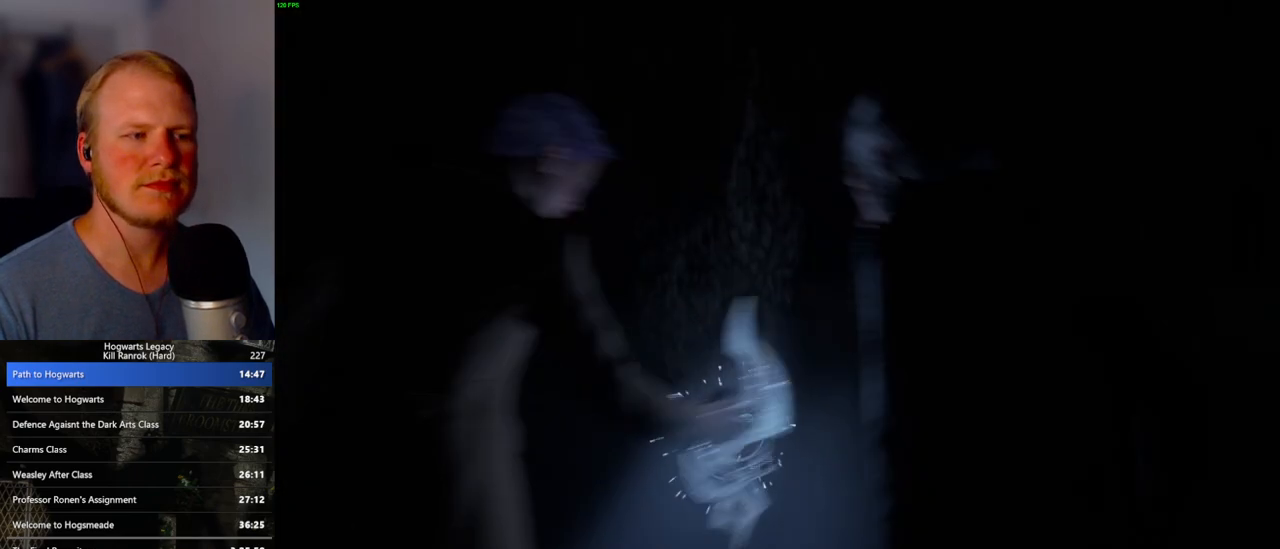
{"keys": [], "mouse": [], "events": []}
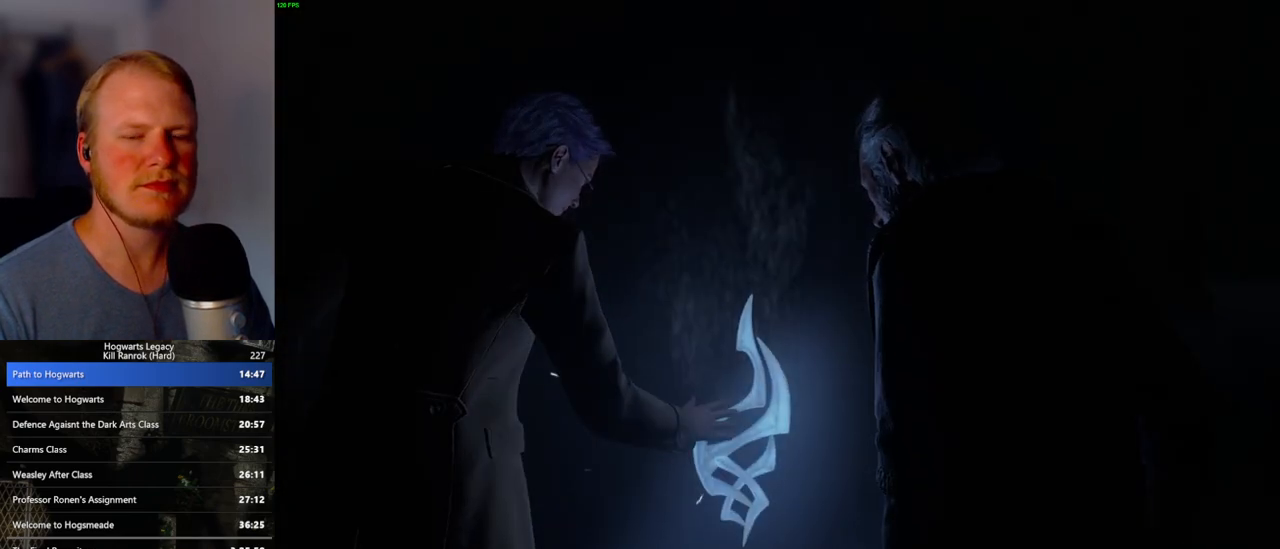
{"keys": [], "mouse": [], "events": []}
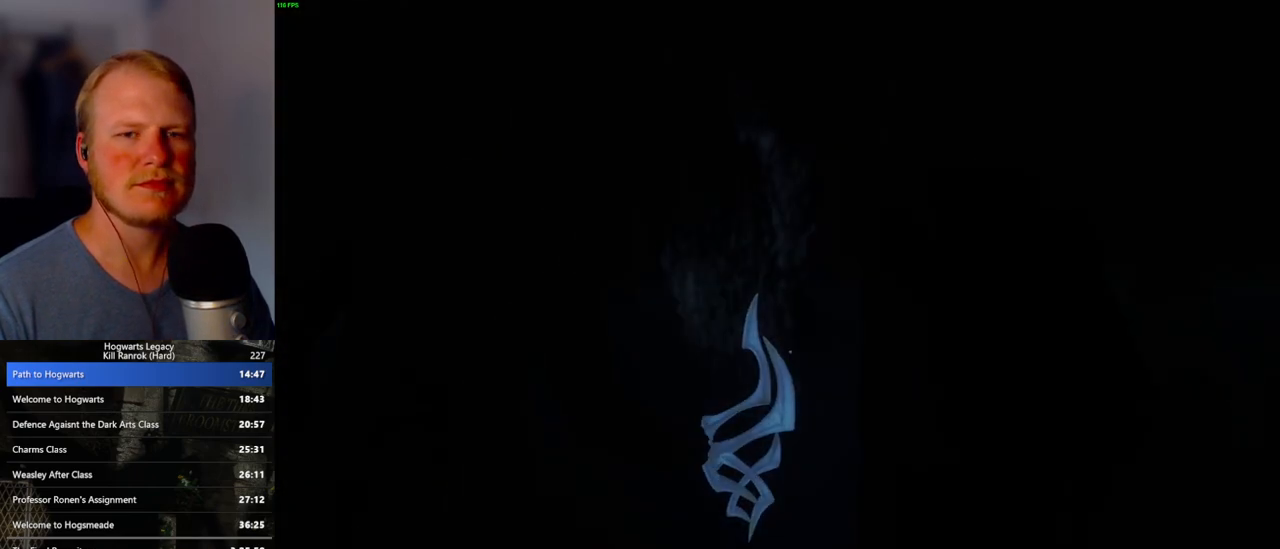
{"keys": [], "mouse": [], "events": []}
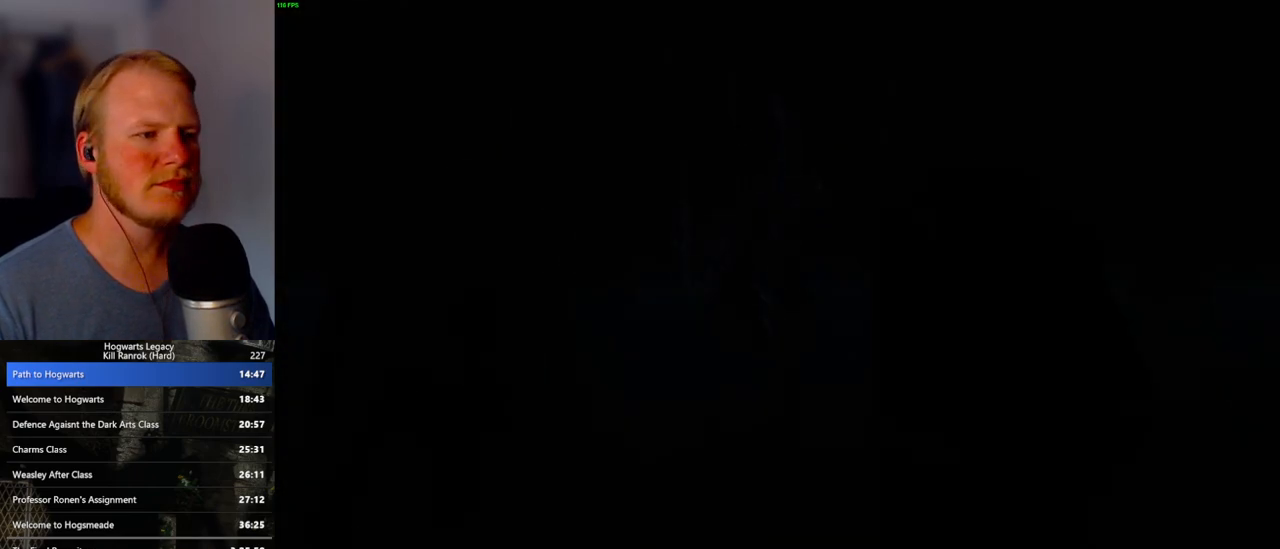
{"keys": ["d", "w"], "mouse": [], "events": [[367, "w", "down"], [500, "d", "down"]]}
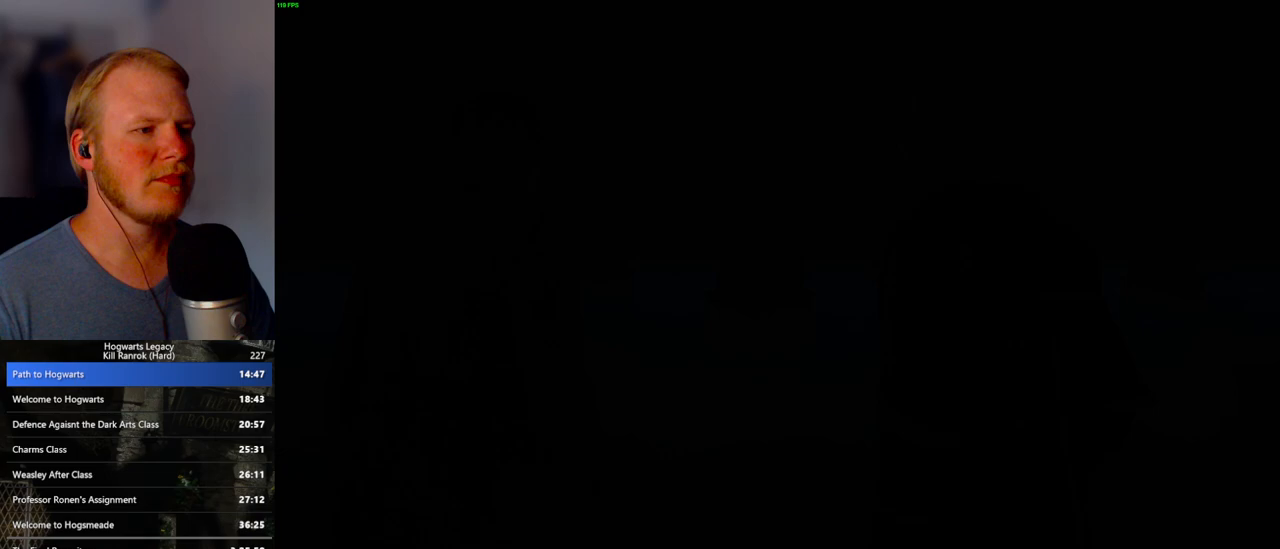
{"keys": ["d", "w"], "mouse": [], "events": []}
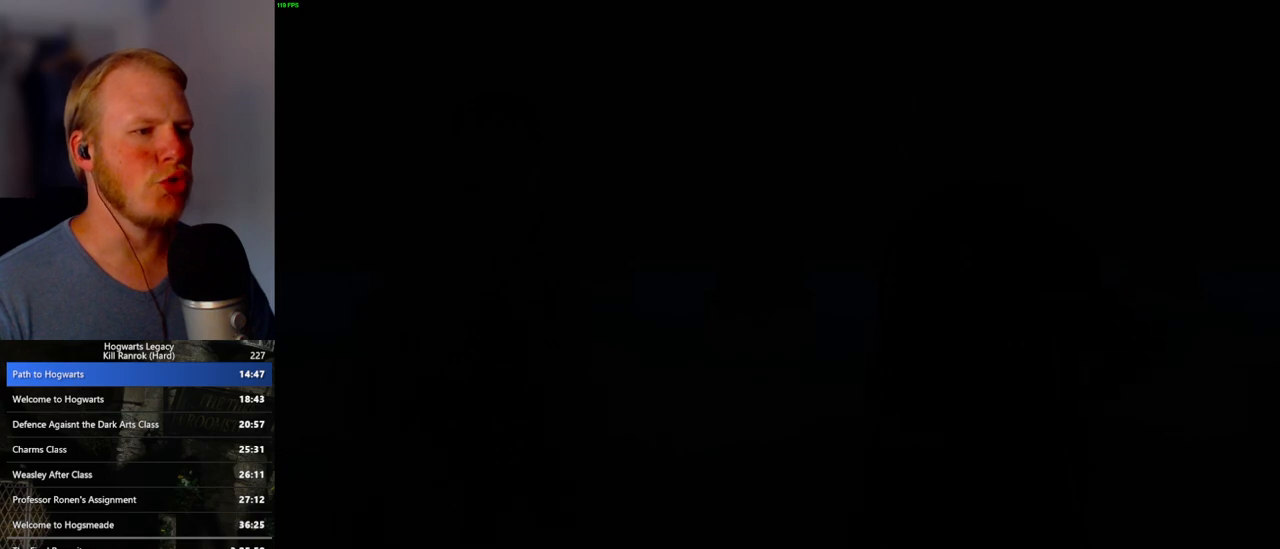
{"keys": ["d", "w"], "mouse": [], "events": []}
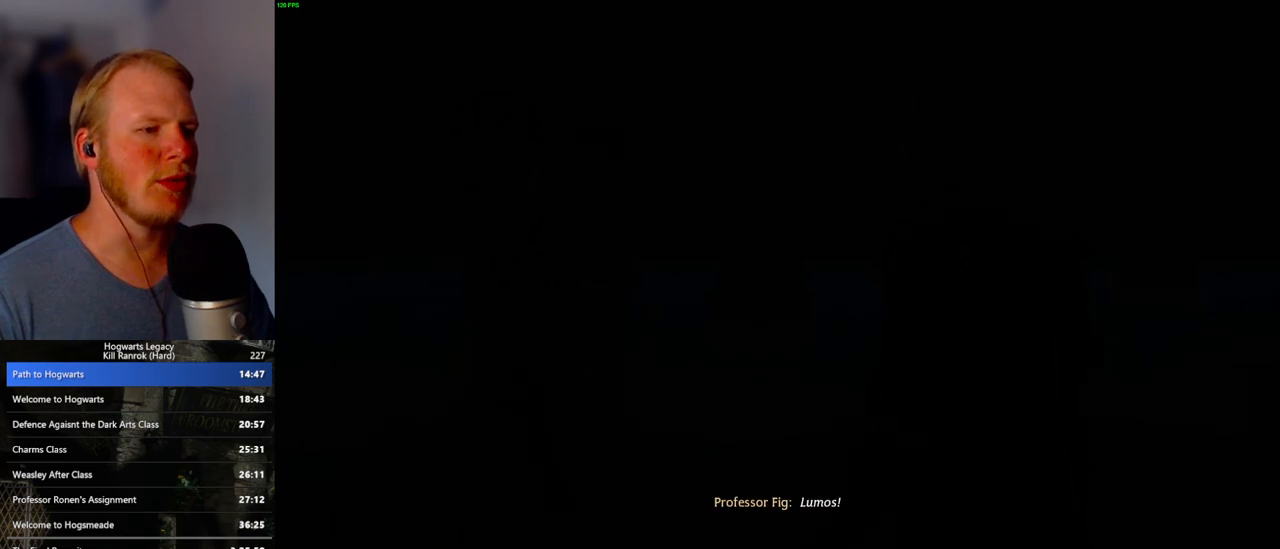
{"keys": ["d", "shift_l", "w"], "mouse": [], "events": [[117, "space", "down"], [200, "space", "up"], [367, "shift_l", "down"]]}
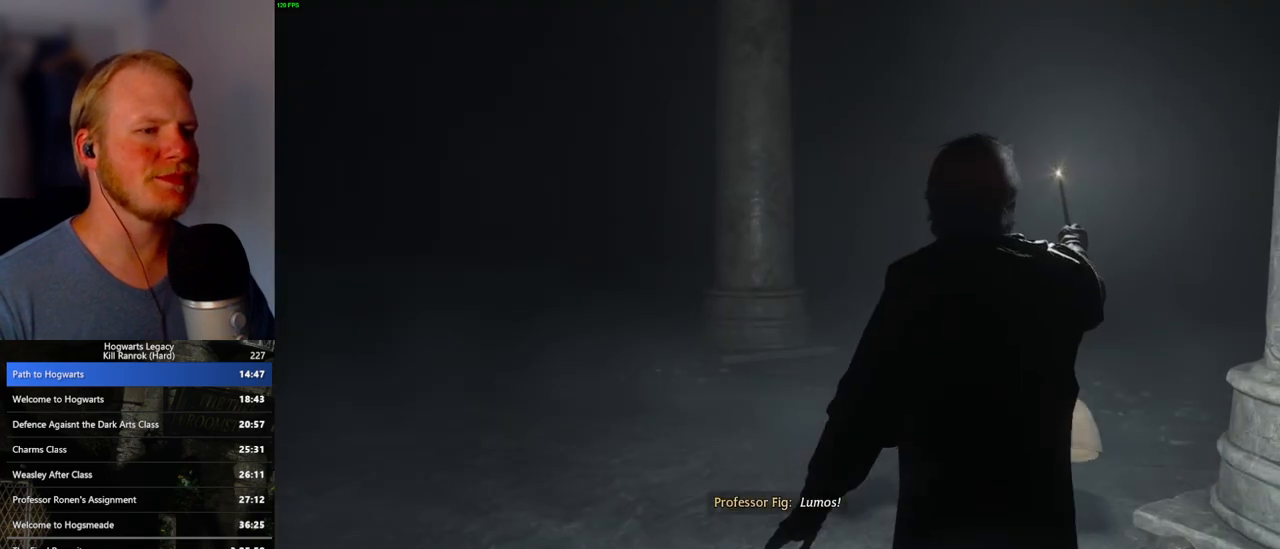
{"keys": ["d", "w"], "mouse": [], "events": [[17, "shift_l", "up"], [50, "d", "up"], [267, "d", "down"]]}
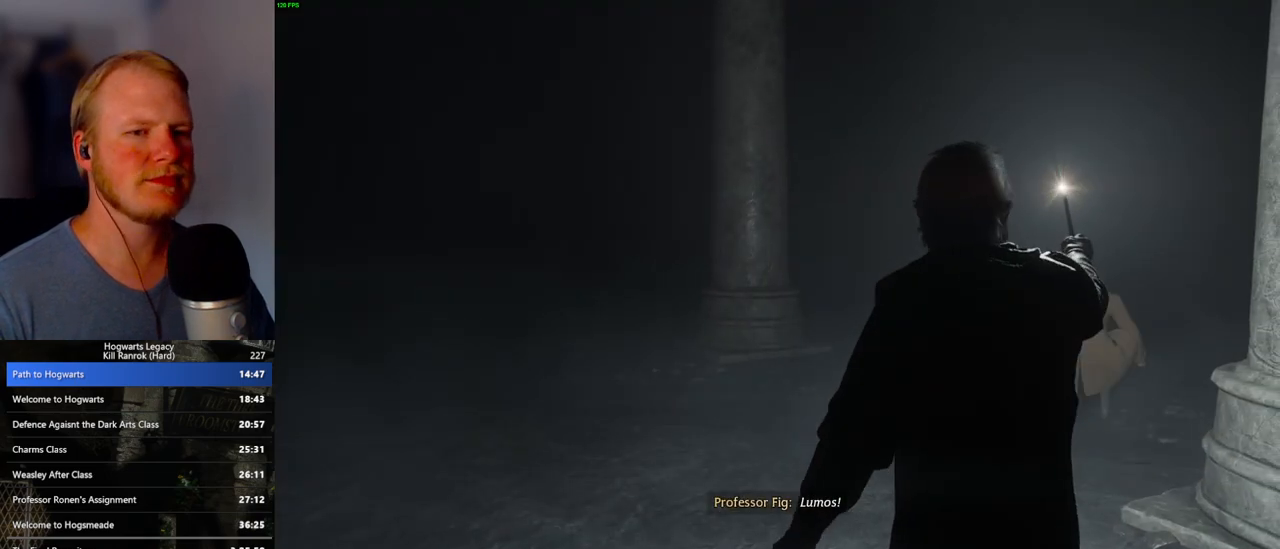
{"keys": ["w"], "mouse": [], "events": [[150, "d", "up"], [317, "space", "down"], [433, "space", "up"]]}
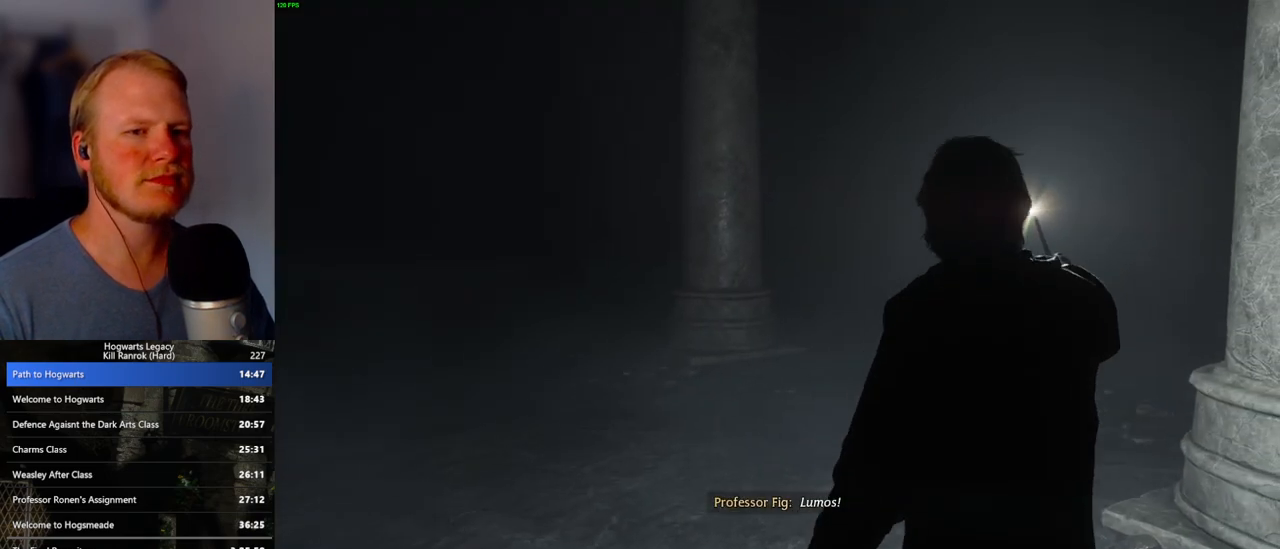
{"keys": ["w"], "mouse": [], "events": [[33, "d", "down"], [417, "d", "up"]]}
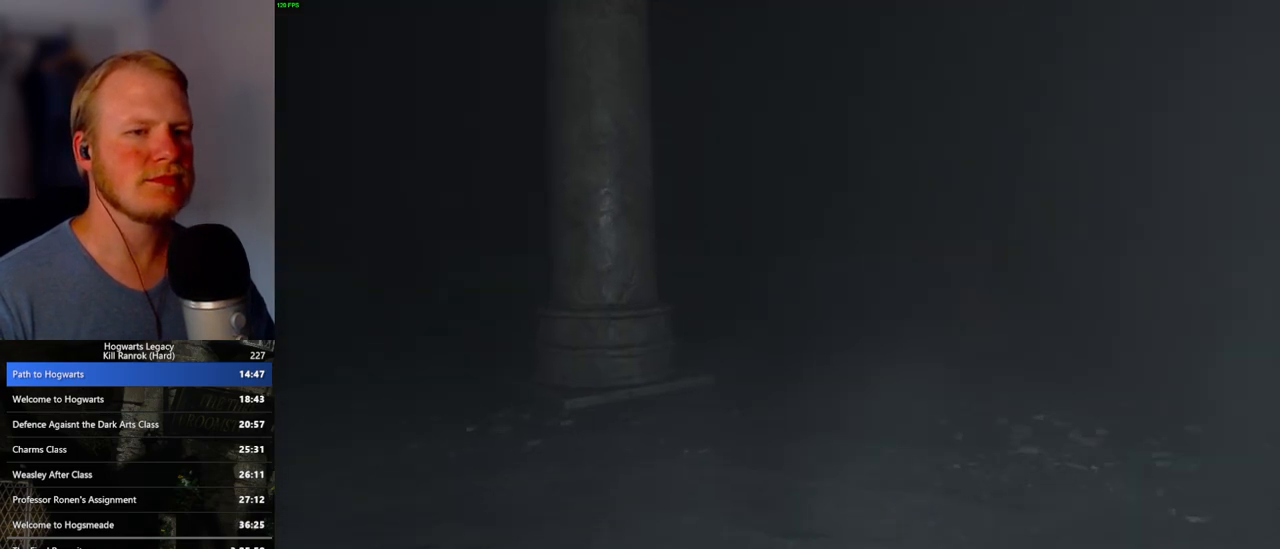
{"keys": ["w"], "mouse": [], "events": []}
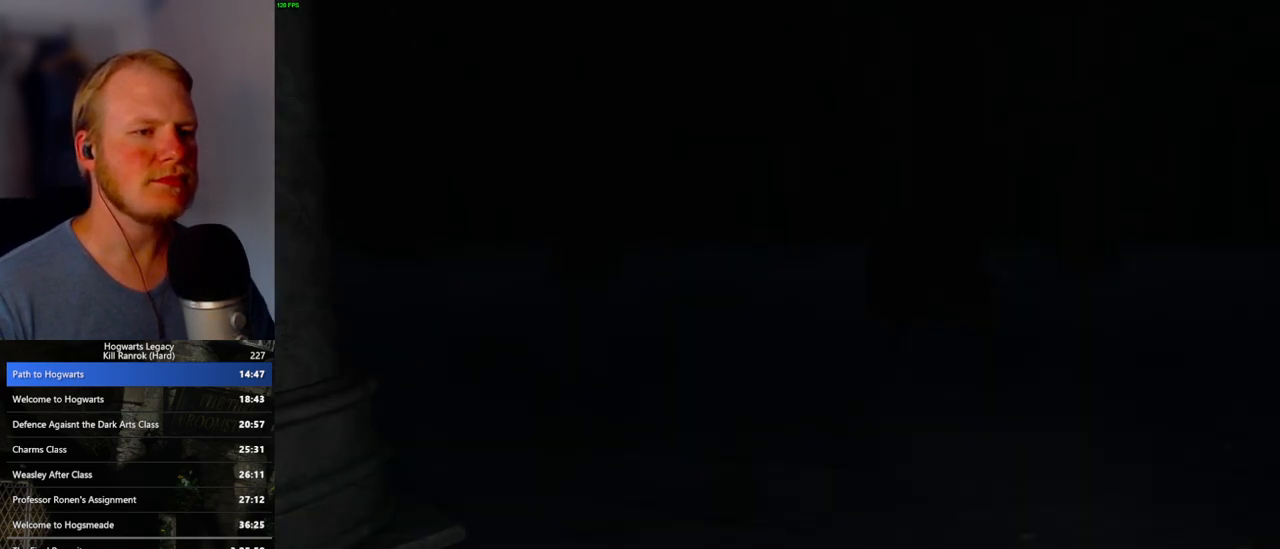
{"keys": ["a", "w"], "mouse": [], "events": [[217, "a", "down"]]}
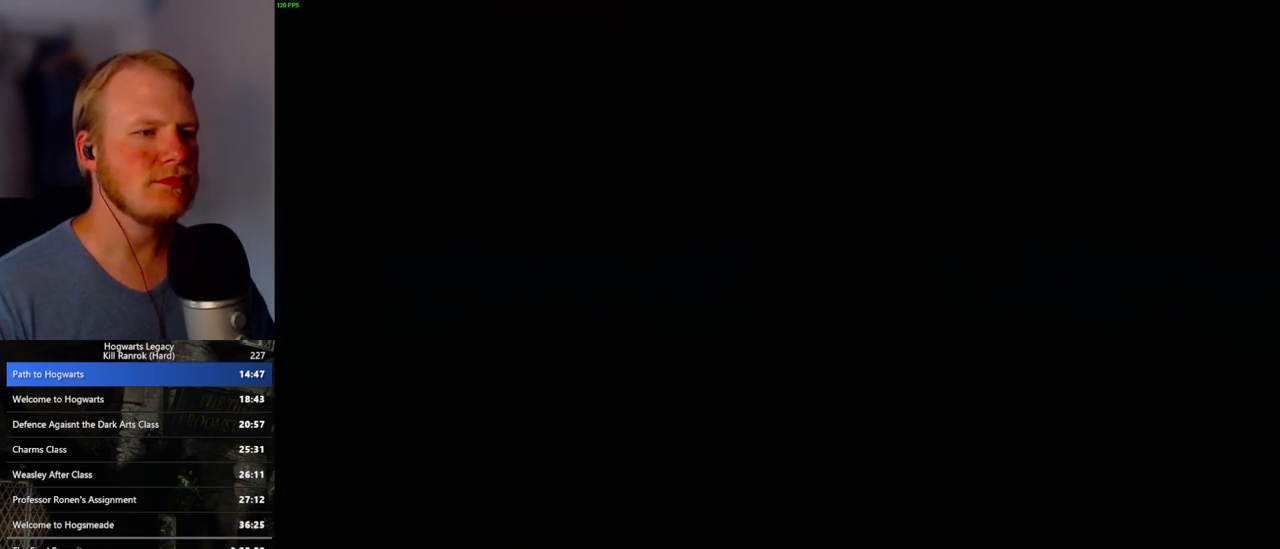
{"keys": ["w"], "mouse": [], "events": [[233, "a", "up"]]}
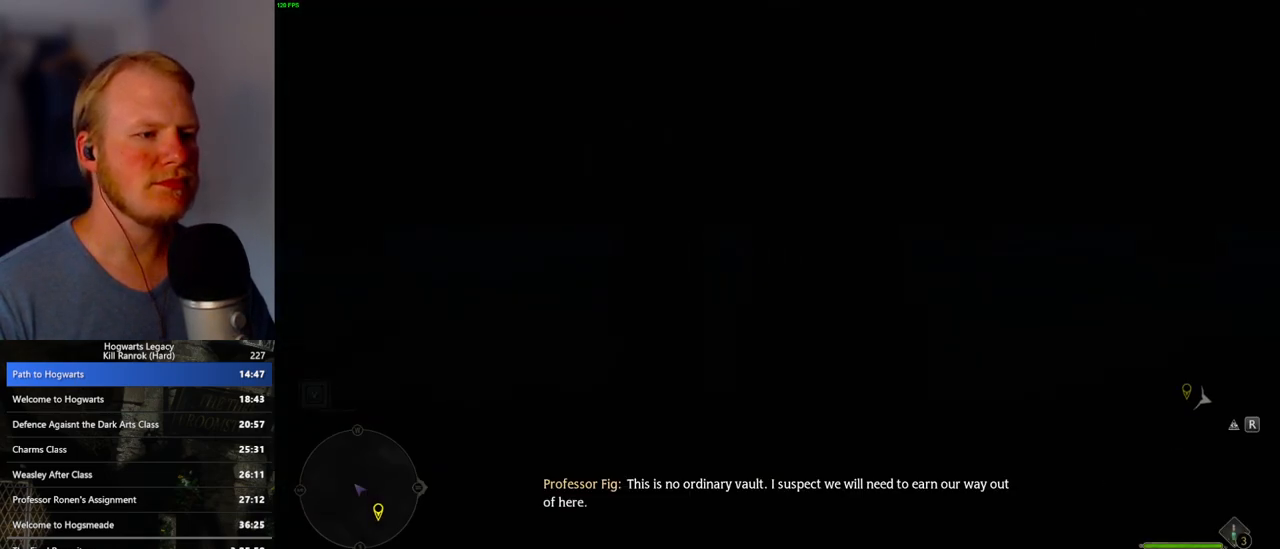
{"keys": [], "mouse": [], "events": [[400, "w", "up"]]}
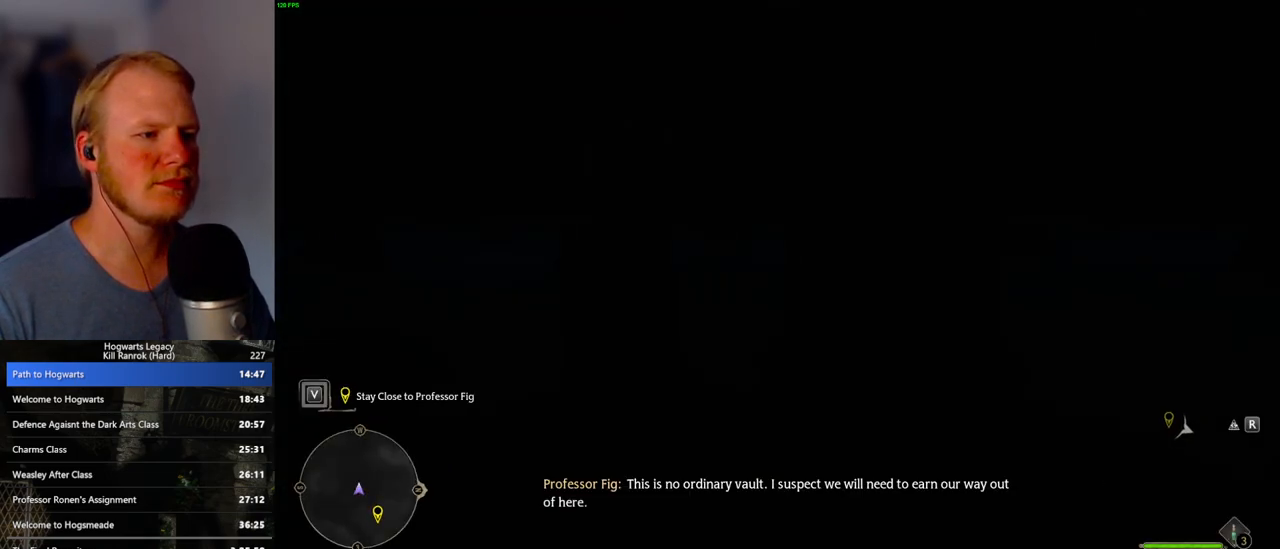
{"keys": ["w"], "mouse": [], "events": [[367, "w", "down"]]}
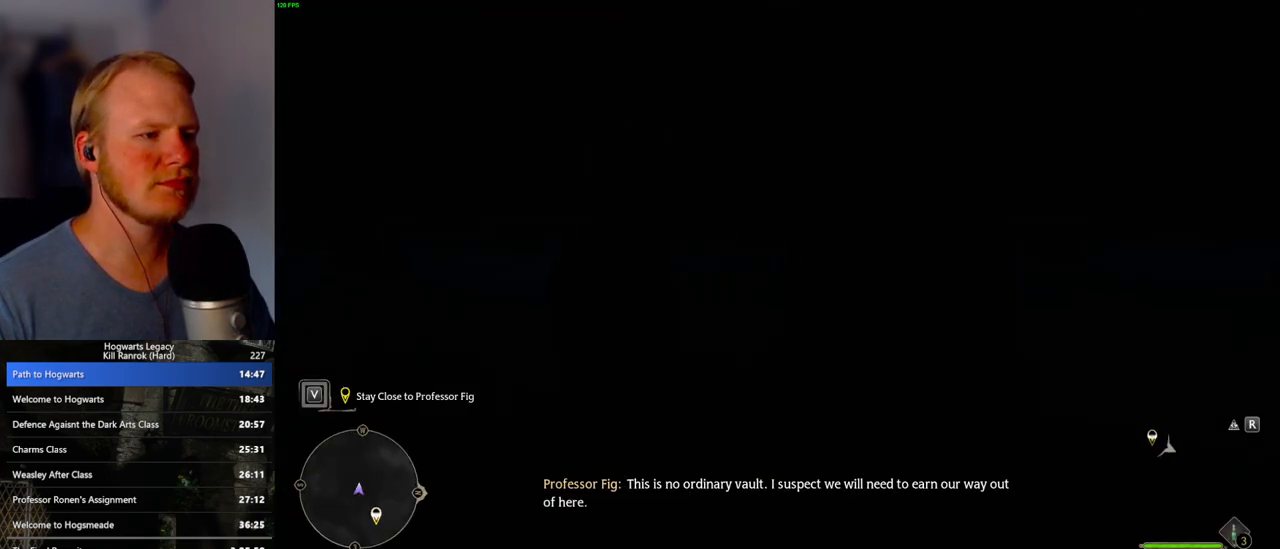
{"keys": [], "mouse": [], "events": [[133, "w", "up"]]}